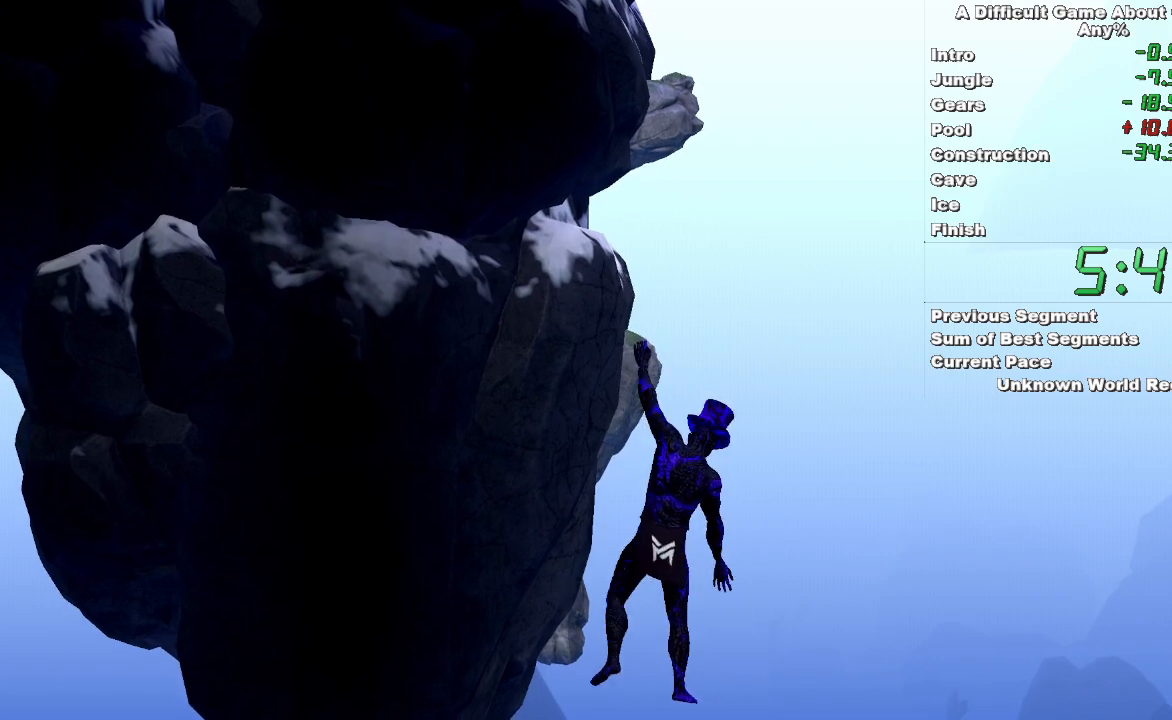
Gameplay with keyboard and mouse; each line is a JSON object with the keys and mouse buttons held at the frame after it. "events" lists presses ("down") and releases ("up") of "space", "mouse_left" and "mouse_right" between this image and that frame as [ms after this image, input, new state], when the widget could be followed in between. "mouse_left", "mouse_right" = the "left", "right" buttons of the "mouse" list. No other keys are recorded. Mouse movement is not recorded.
{"keys": [], "mouse": ["left"], "events": []}
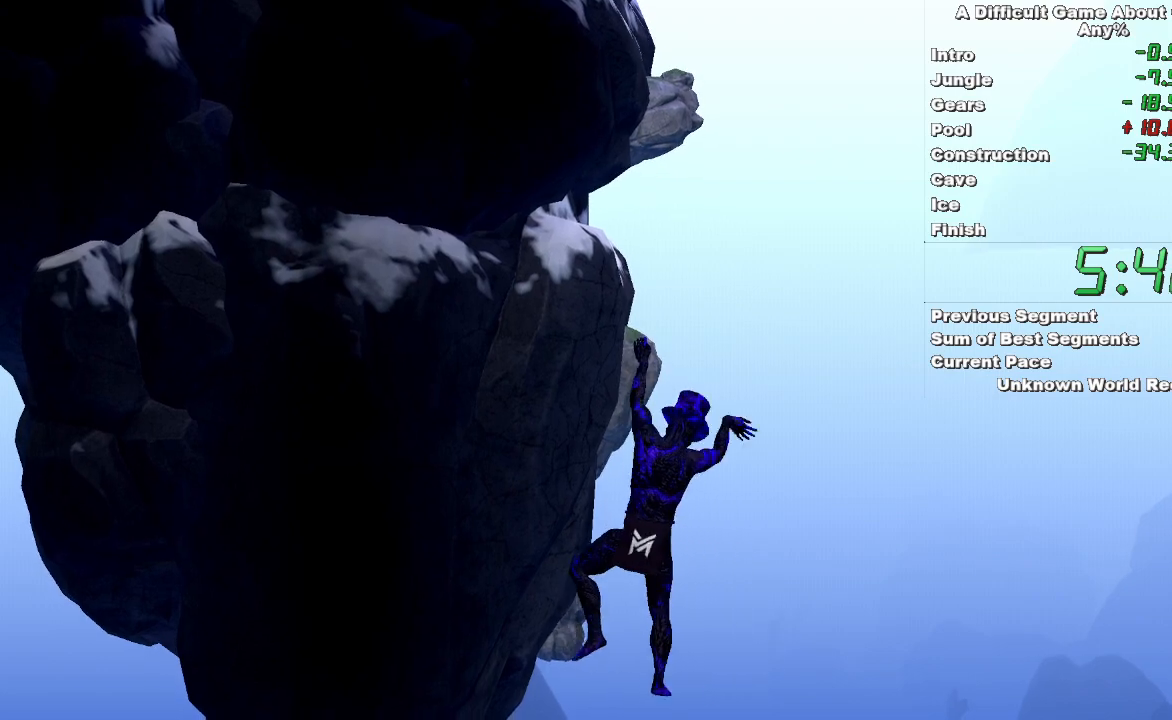
{"keys": ["space"], "mouse": ["left", "right"], "events": [[33, "space", "down"], [500, "mouse_right", "down"]]}
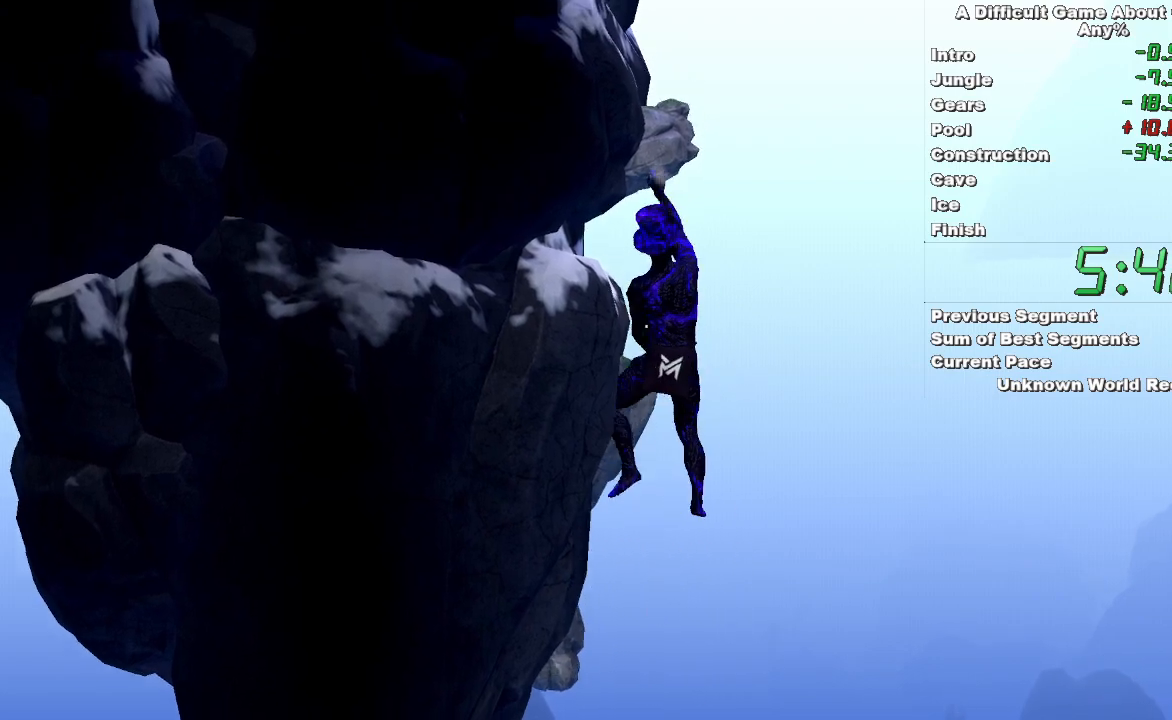
{"keys": [], "mouse": ["right"], "events": [[100, "mouse_left", "up"], [100, "space", "up"]]}
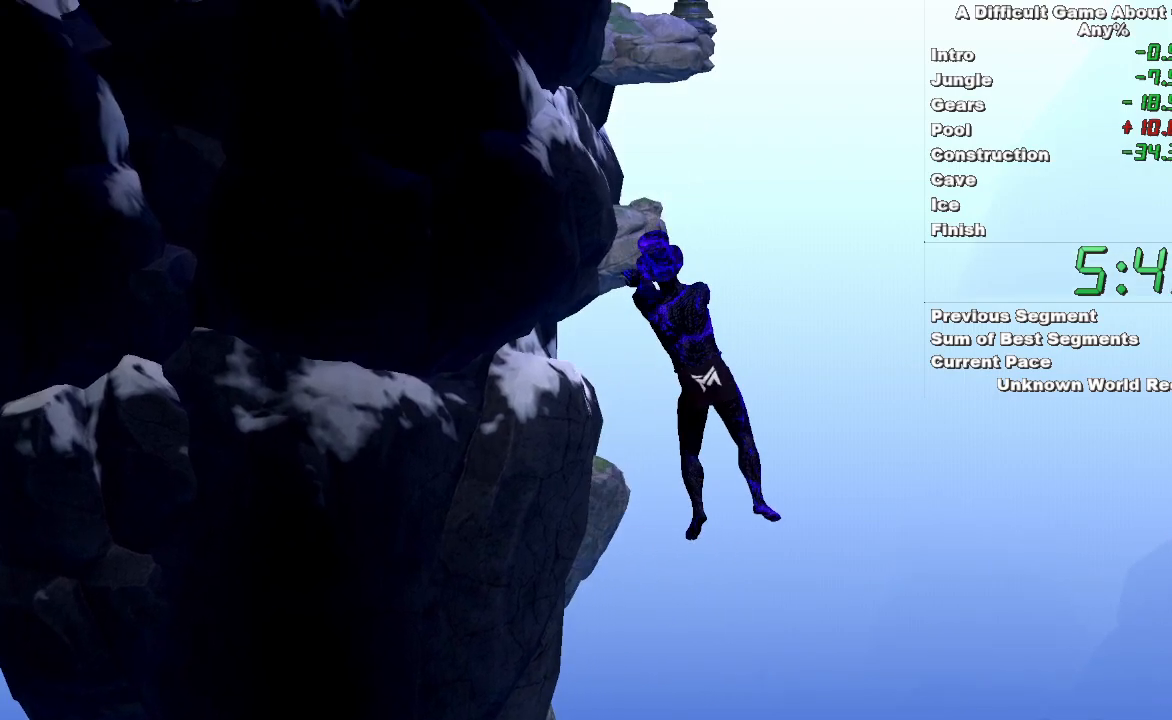
{"keys": [], "mouse": ["left"], "events": [[17, "mouse_left", "down"], [250, "mouse_right", "up"]]}
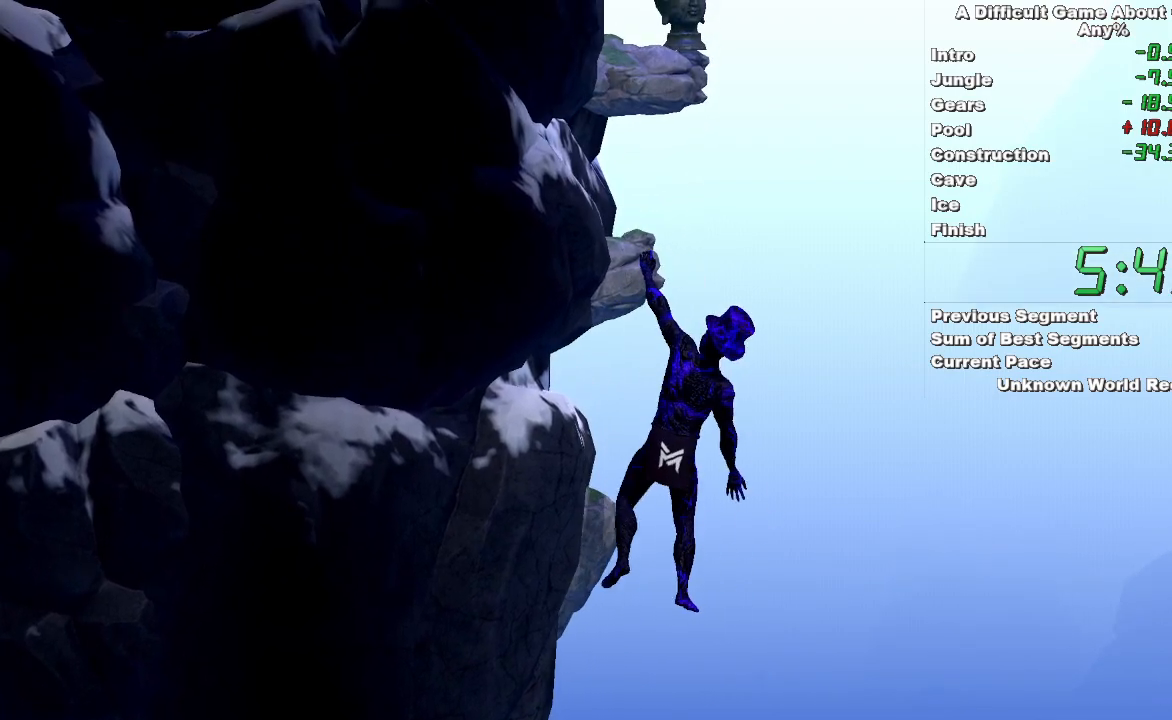
{"keys": ["space"], "mouse": ["left"], "events": [[367, "space", "down"]]}
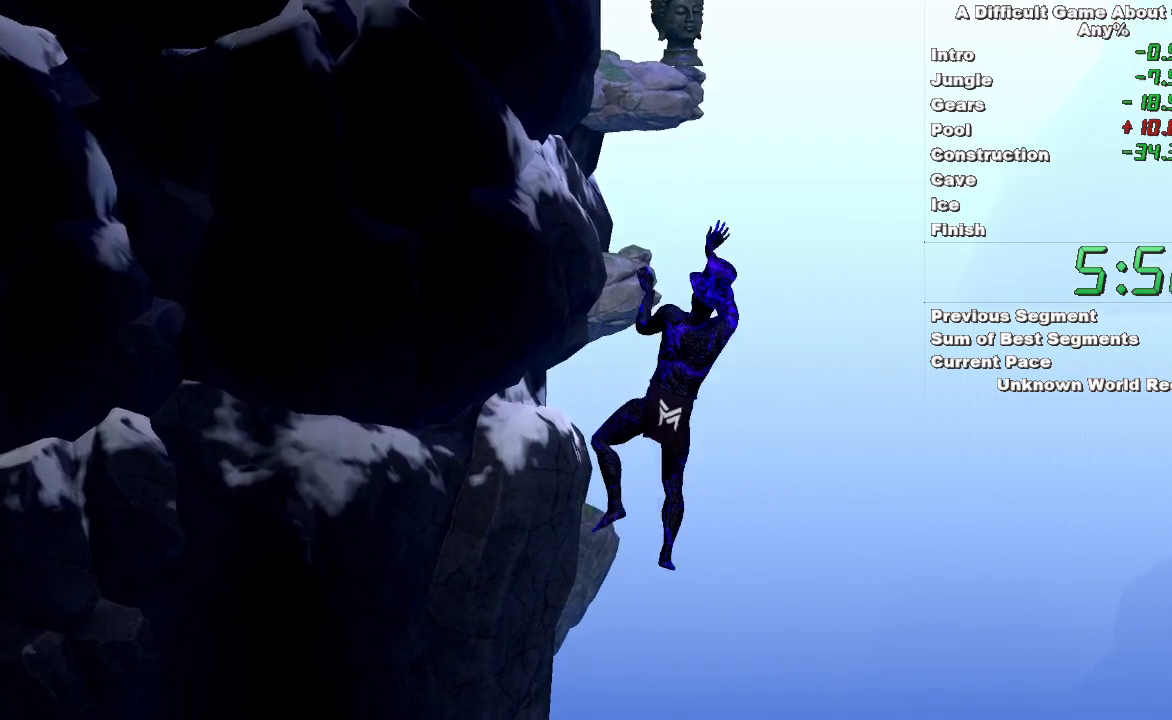
{"keys": [], "mouse": ["right"], "events": [[283, "mouse_right", "down"], [333, "space", "up"], [383, "mouse_left", "up"]]}
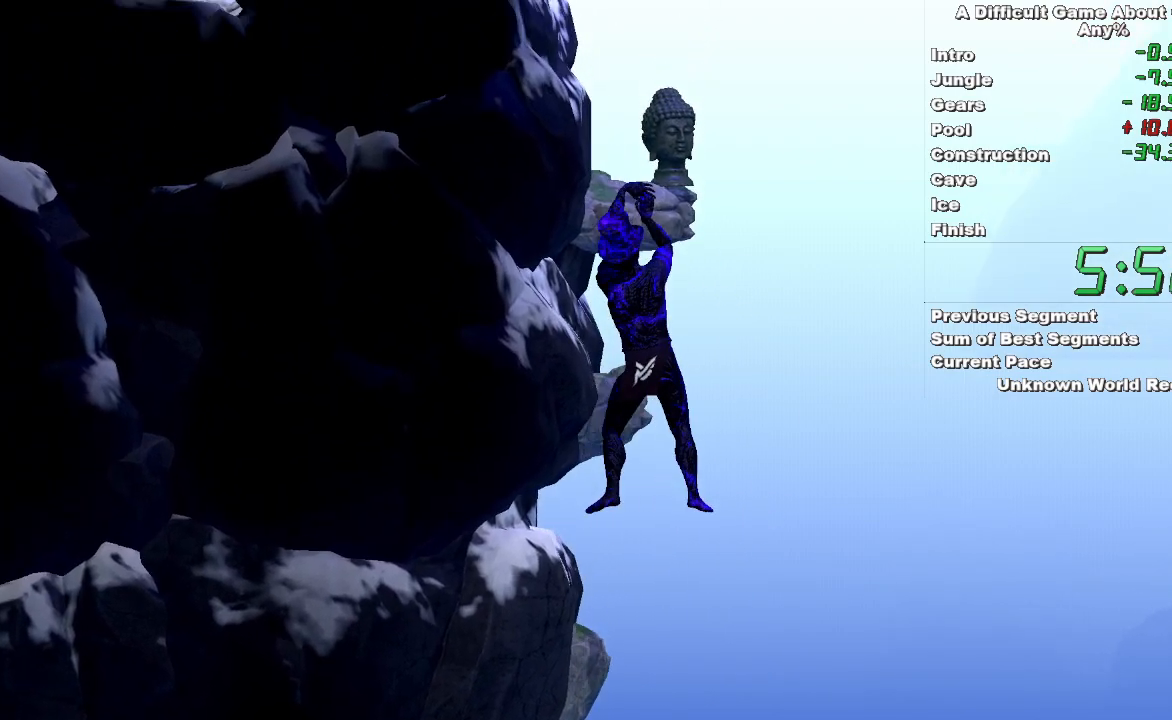
{"keys": [], "mouse": ["left"], "events": [[250, "mouse_left", "down"], [483, "mouse_right", "up"]]}
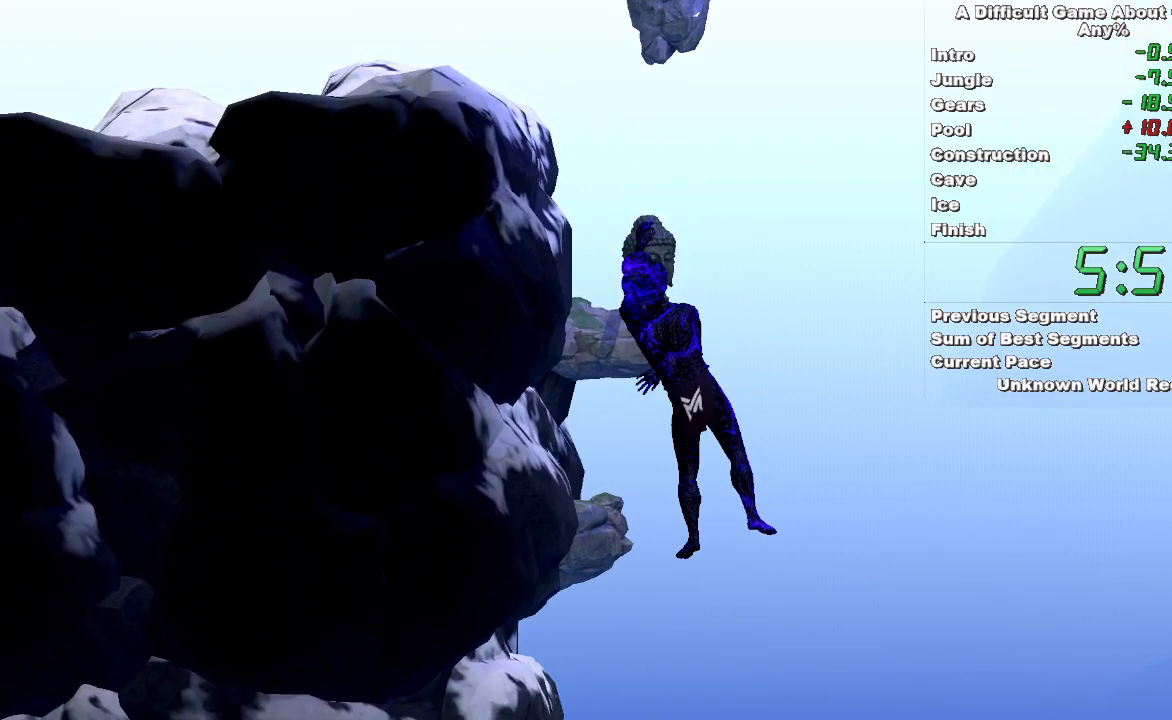
{"keys": [], "mouse": ["left"], "events": []}
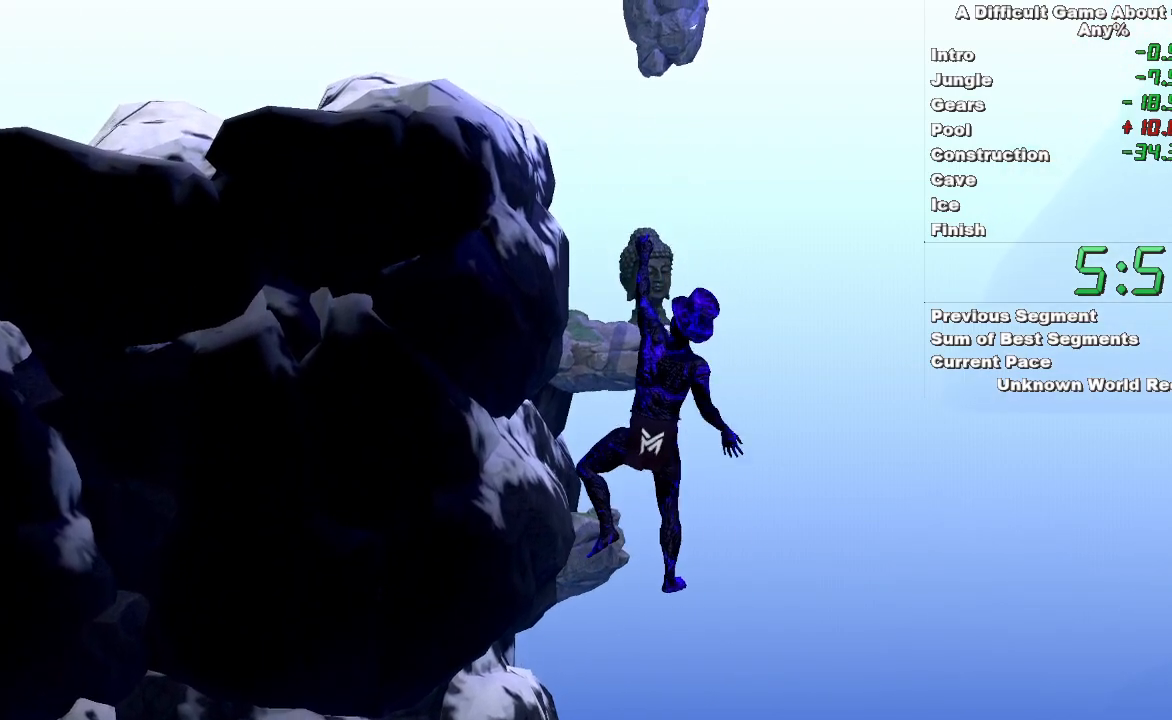
{"keys": ["space"], "mouse": ["left", "right"], "events": [[100, "space", "down"], [467, "mouse_right", "down"]]}
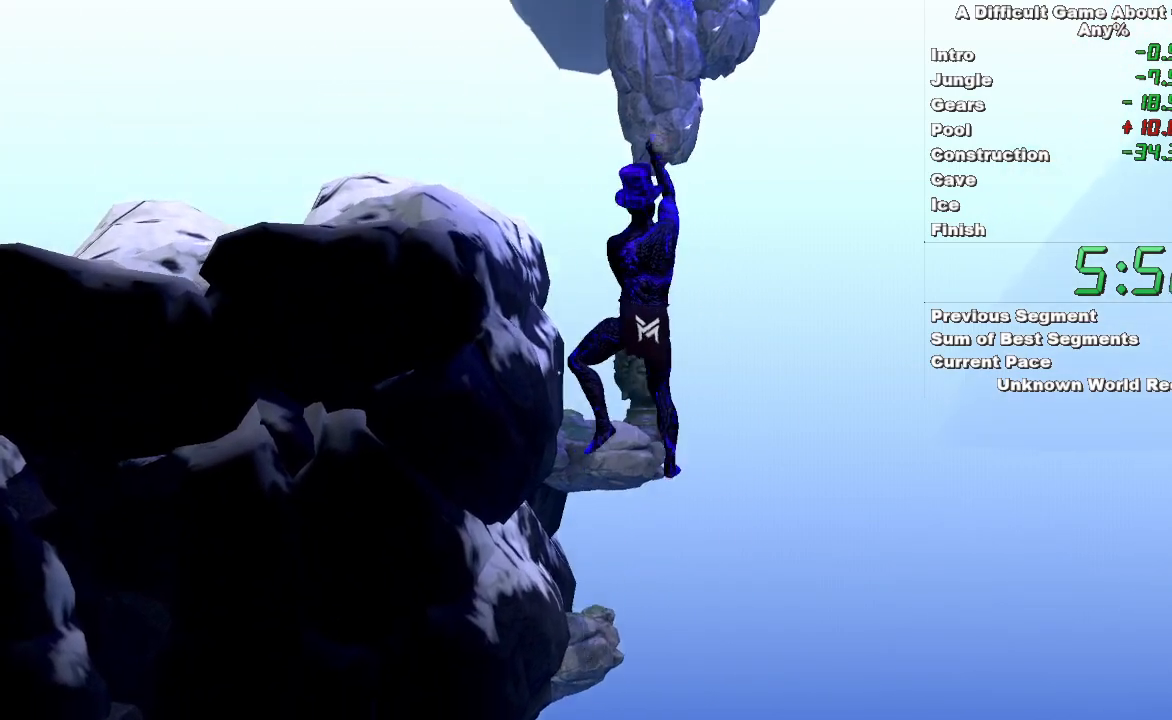
{"keys": ["space"], "mouse": ["left"], "events": [[17, "space", "up"], [67, "mouse_left", "up"], [450, "mouse_left", "down"], [483, "mouse_right", "up"], [483, "space", "down"]]}
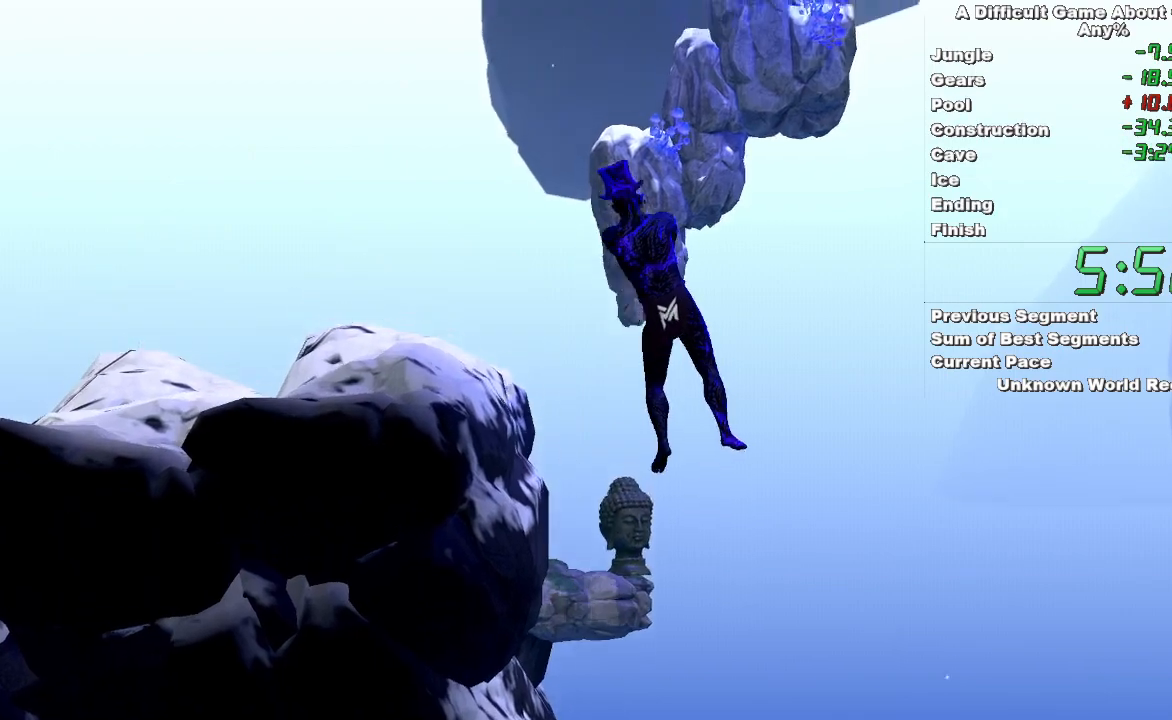
{"keys": [], "mouse": ["left"], "events": [[83, "mouse_right", "down"], [133, "mouse_left", "up"], [267, "mouse_left", "down"], [317, "mouse_right", "up"], [317, "space", "up"]]}
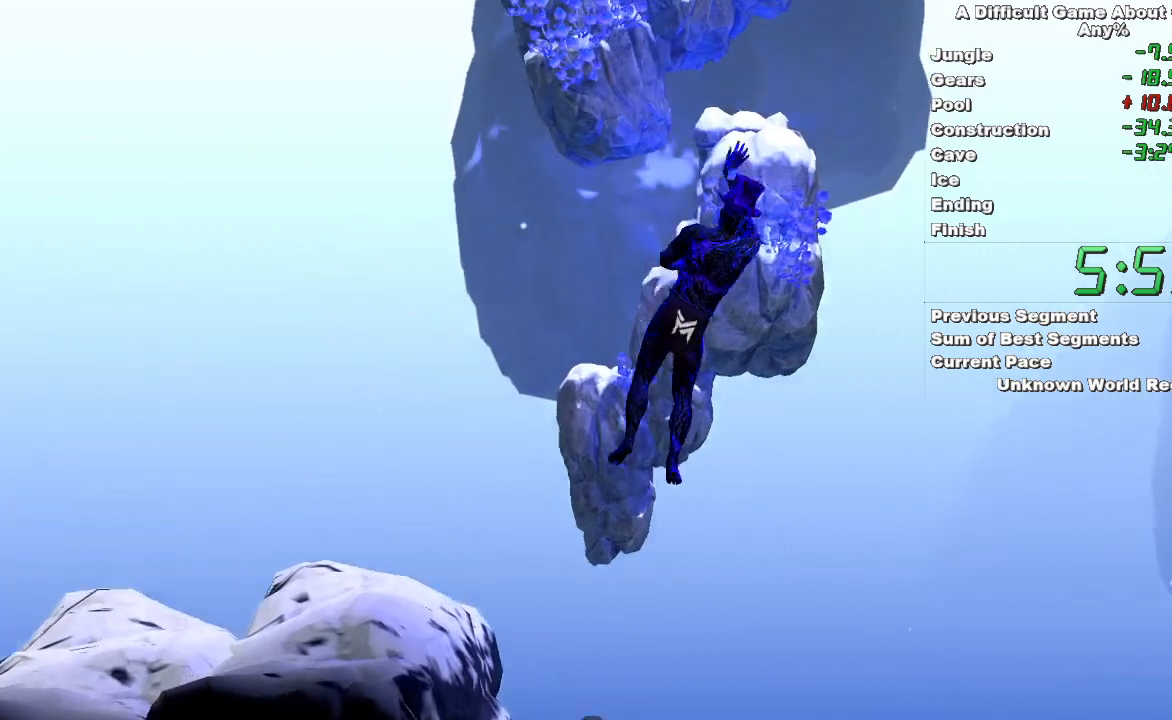
{"keys": [], "mouse": ["left", "right"], "events": [[150, "mouse_right", "down"]]}
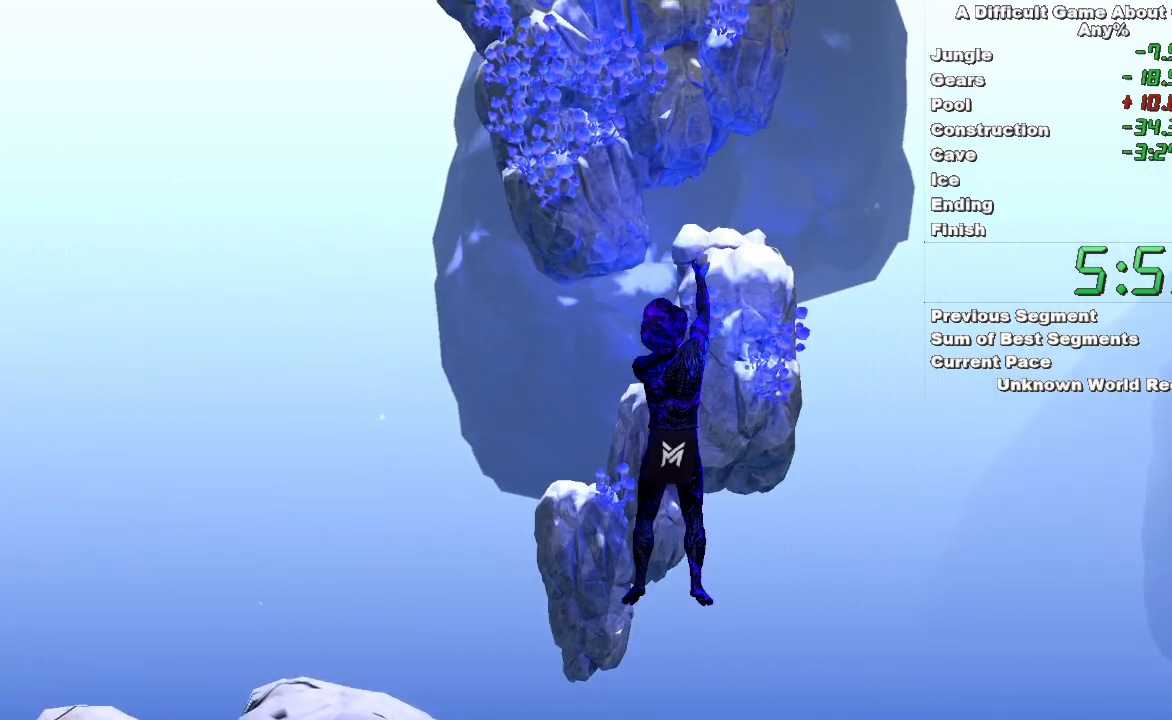
{"keys": [], "mouse": ["right"], "events": [[67, "mouse_left", "up"]]}
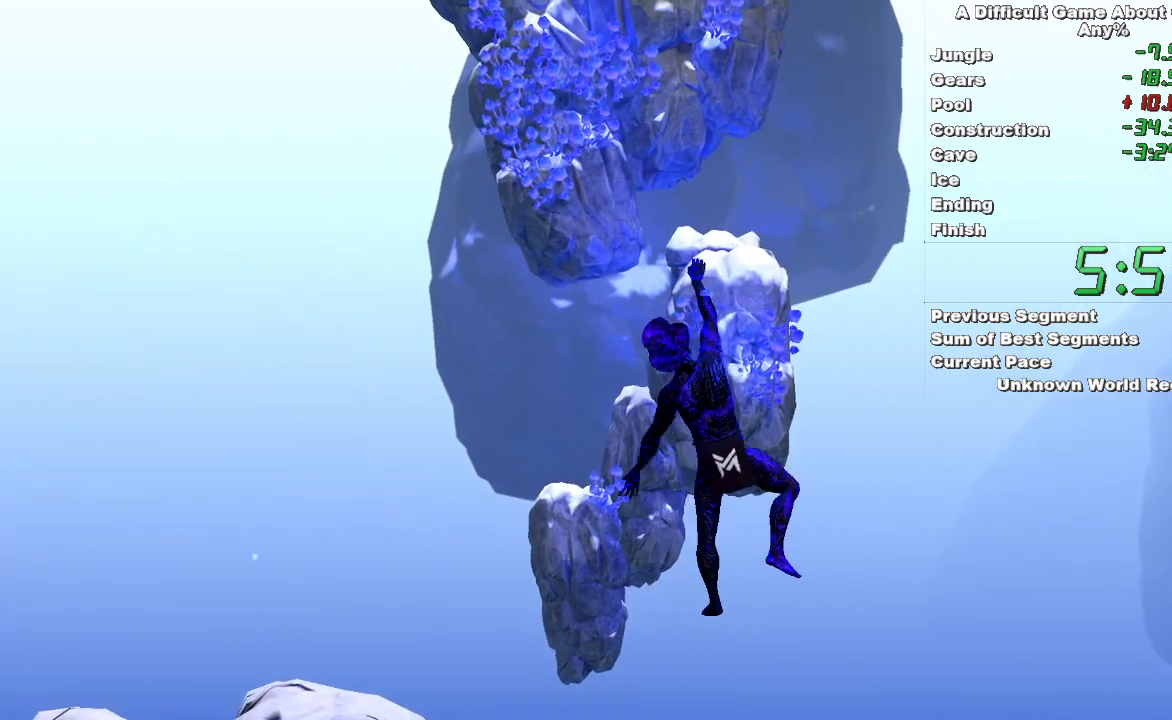
{"keys": ["space"], "mouse": ["left"], "events": [[83, "space", "down"], [467, "mouse_left", "down"], [500, "mouse_right", "up"]]}
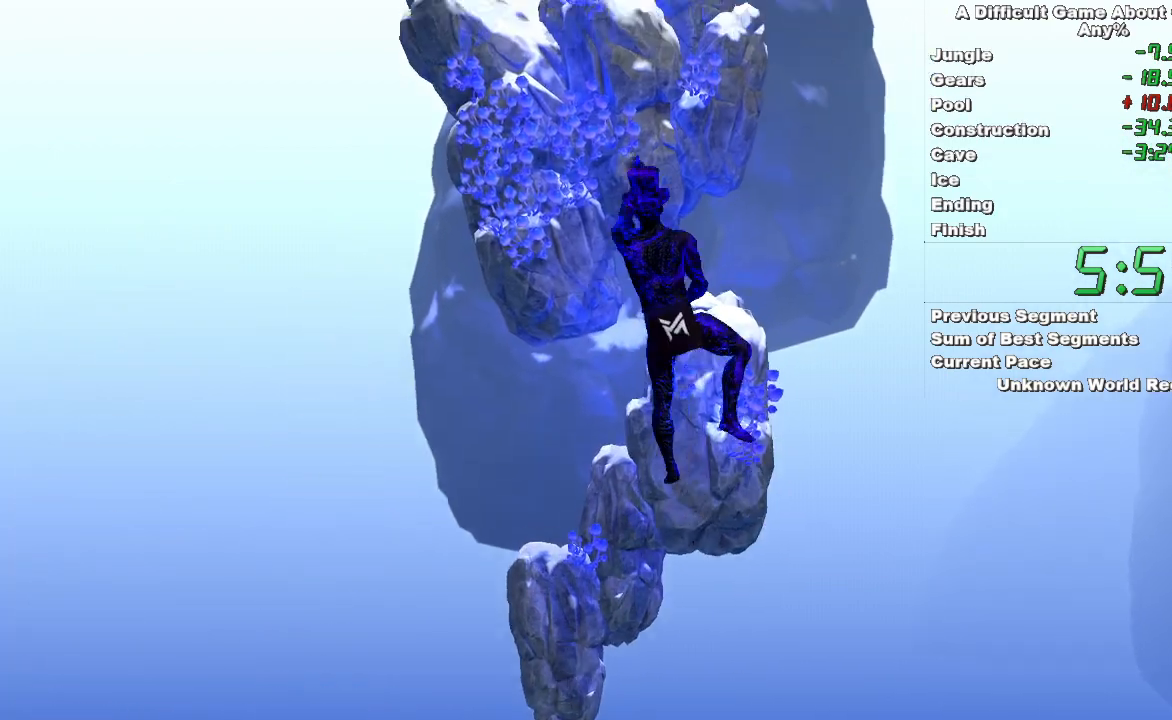
{"keys": ["space"], "mouse": ["left"], "events": [[150, "mouse_right", "down"], [200, "mouse_left", "up"], [283, "mouse_left", "down"], [333, "mouse_right", "up"]]}
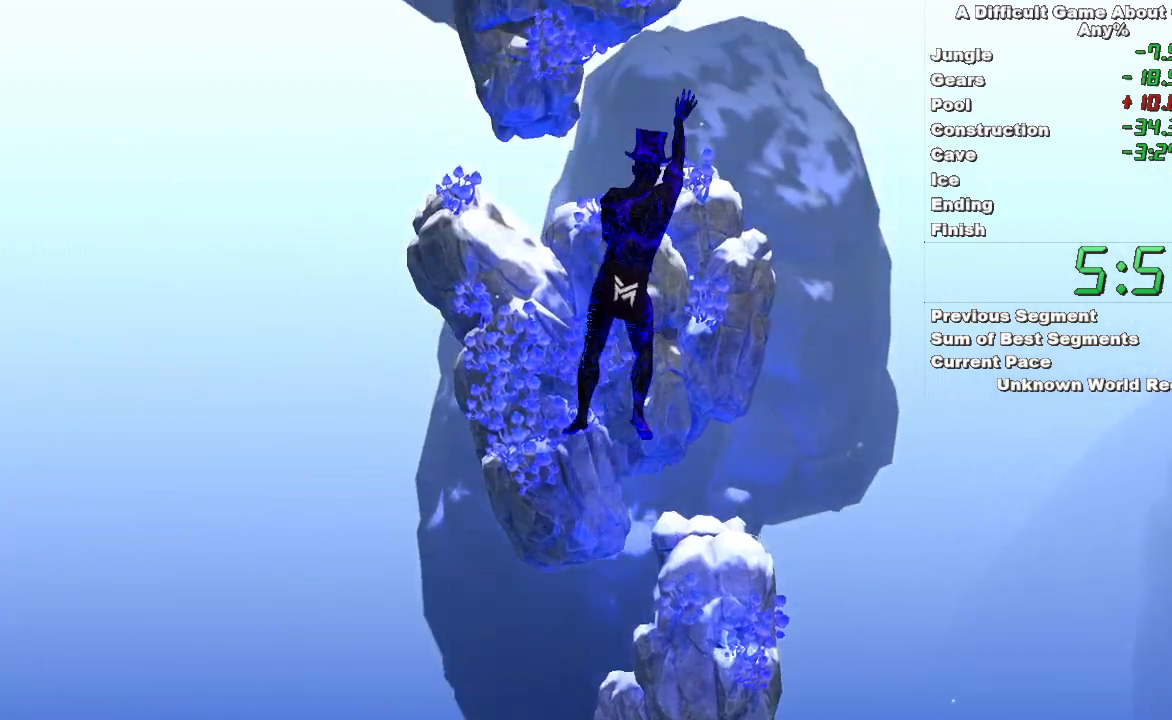
{"keys": [], "mouse": ["left", "right"], "events": [[17, "space", "up"], [167, "mouse_right", "down"]]}
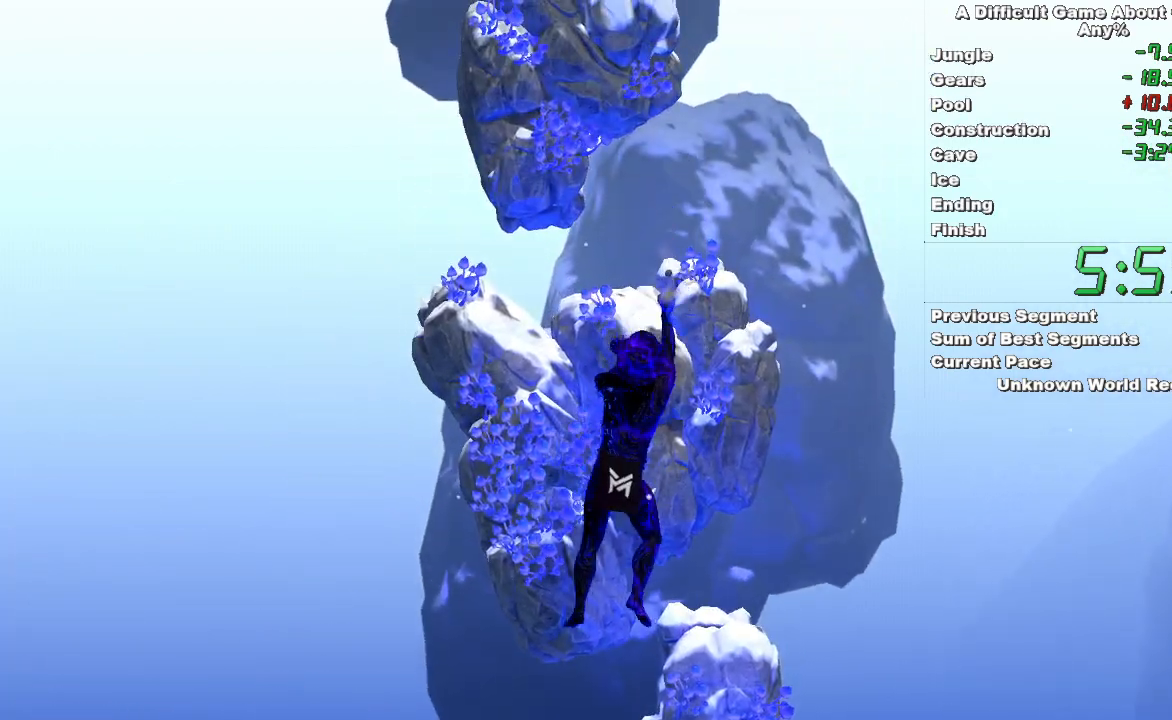
{"keys": [], "mouse": ["right"], "events": [[33, "mouse_left", "up"]]}
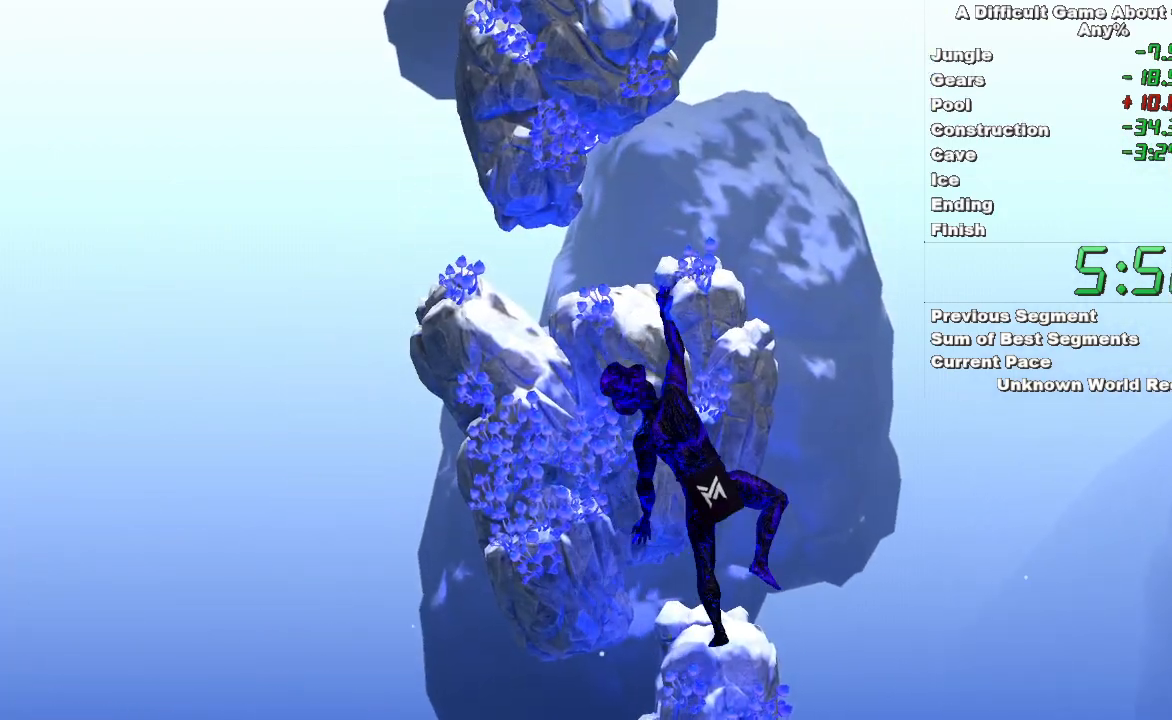
{"keys": ["space"], "mouse": ["right"], "events": [[283, "space", "down"]]}
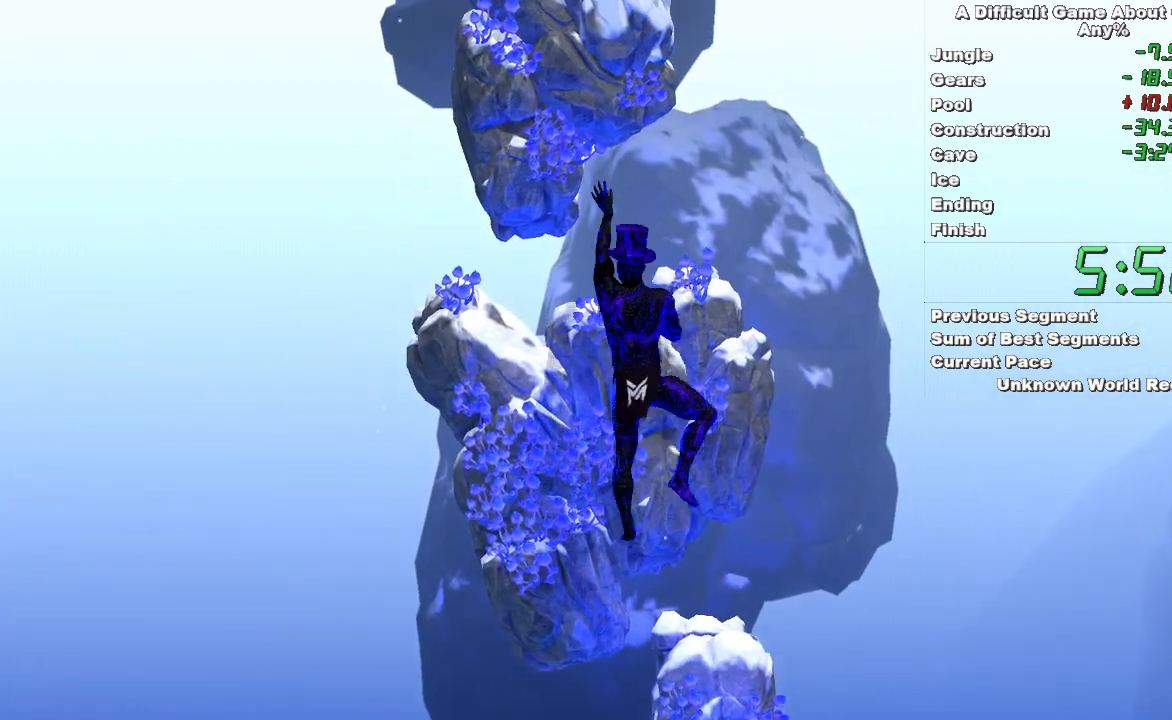
{"keys": ["space"], "mouse": ["left"], "events": [[200, "mouse_left", "down"], [250, "mouse_right", "up"], [350, "space", "up"], [450, "space", "down"]]}
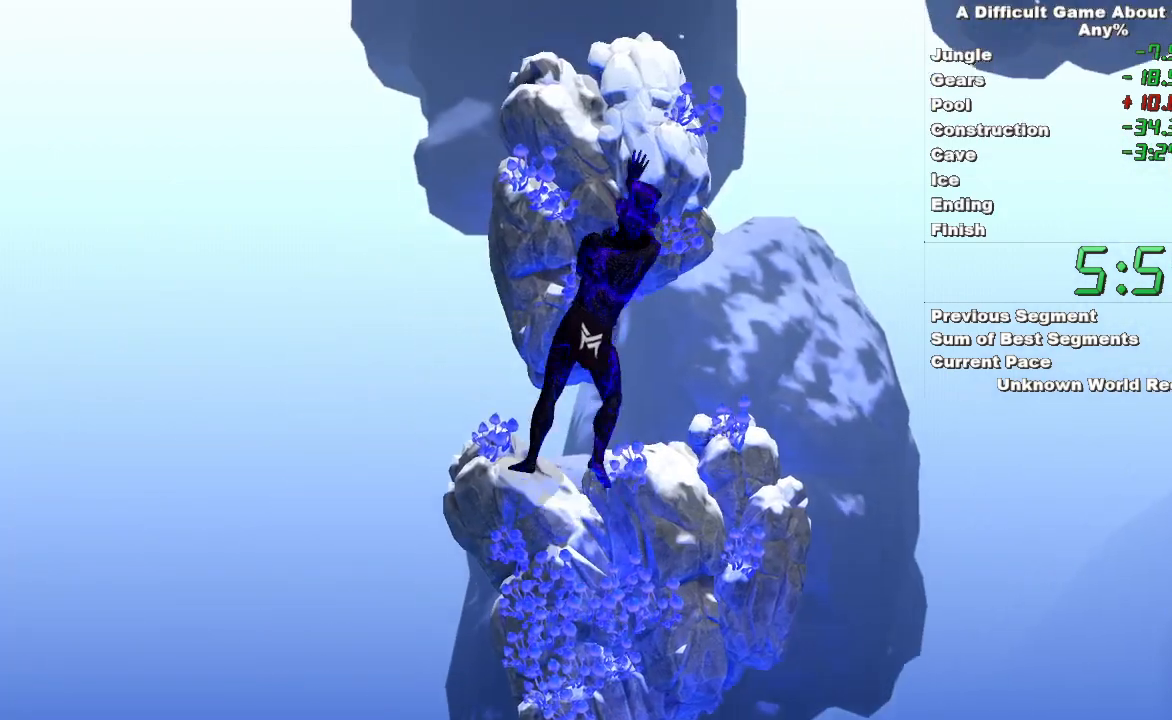
{"keys": [], "mouse": ["right"], "events": [[217, "space", "up"], [317, "mouse_right", "down"], [417, "mouse_left", "up"]]}
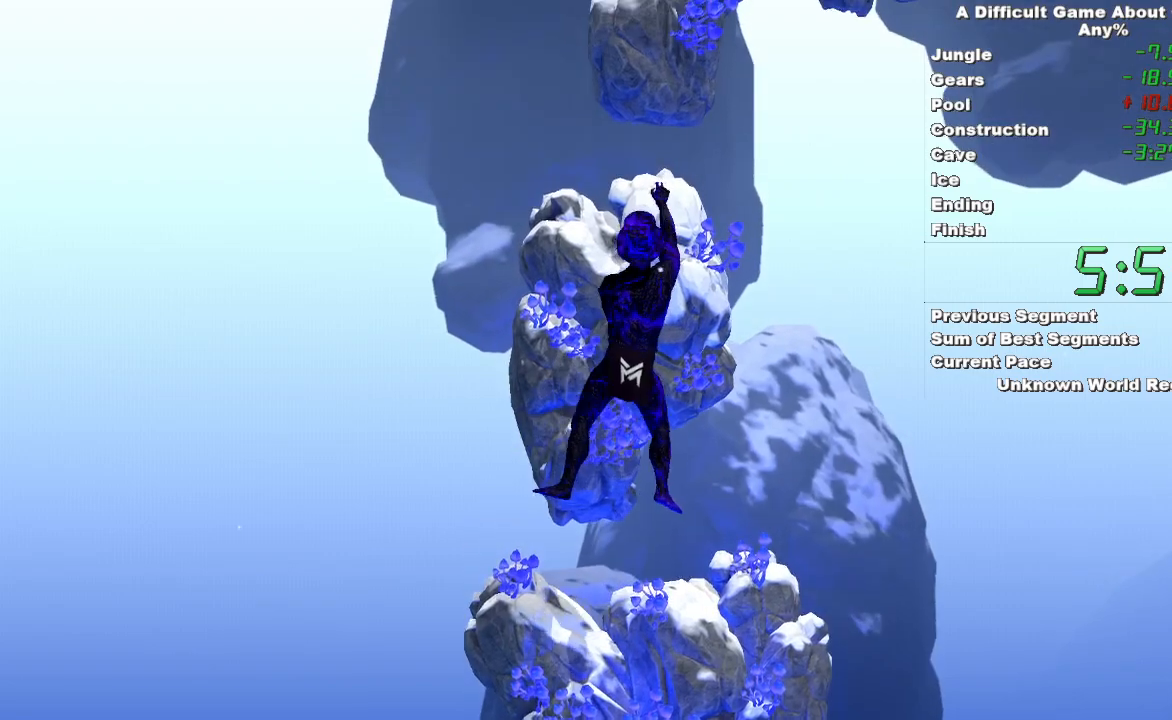
{"keys": ["space"], "mouse": ["right"], "events": [[333, "space", "down"]]}
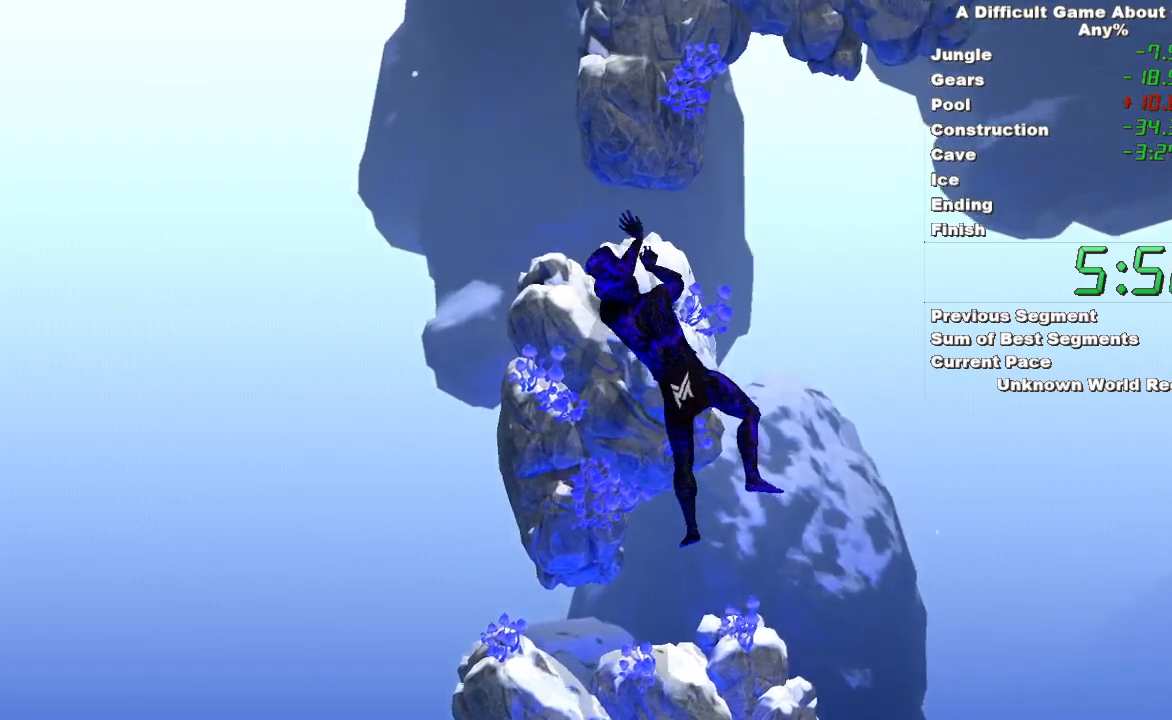
{"keys": ["space"], "mouse": ["left"], "events": [[250, "mouse_left", "down"], [300, "mouse_right", "up"]]}
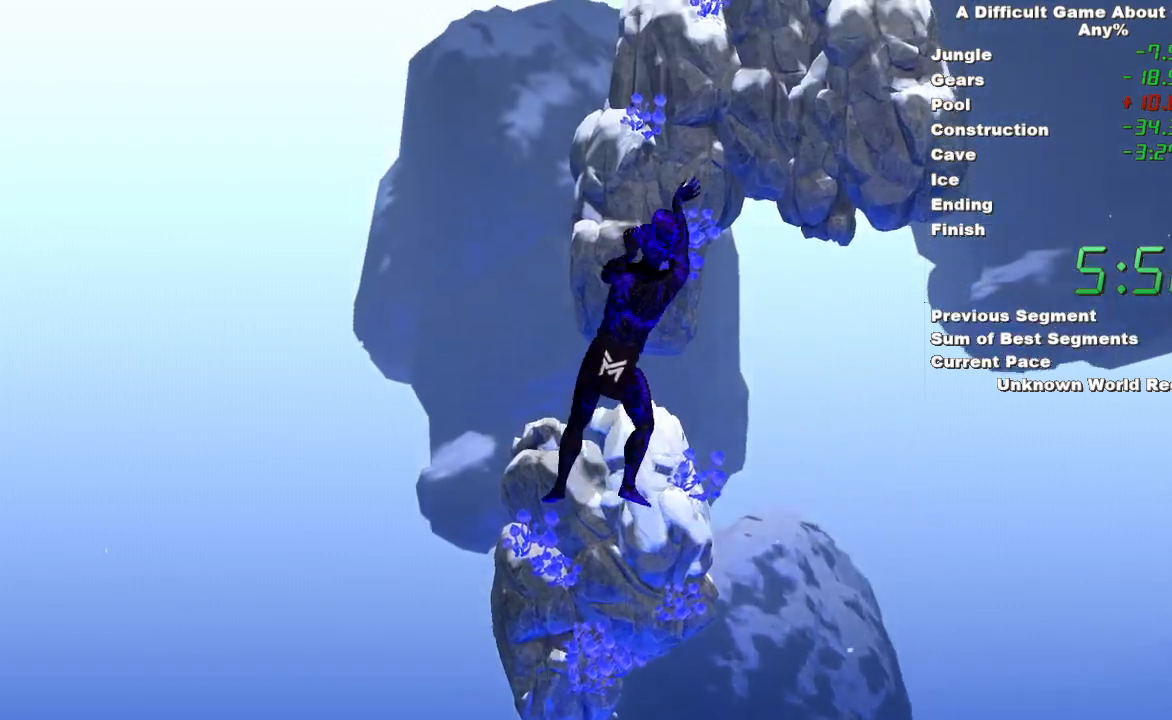
{"keys": [], "mouse": ["right"], "events": [[83, "mouse_left", "up"], [83, "mouse_right", "down"], [217, "mouse_left", "down"], [267, "mouse_right", "up"], [367, "mouse_right", "down"], [367, "space", "up"], [450, "mouse_left", "up"]]}
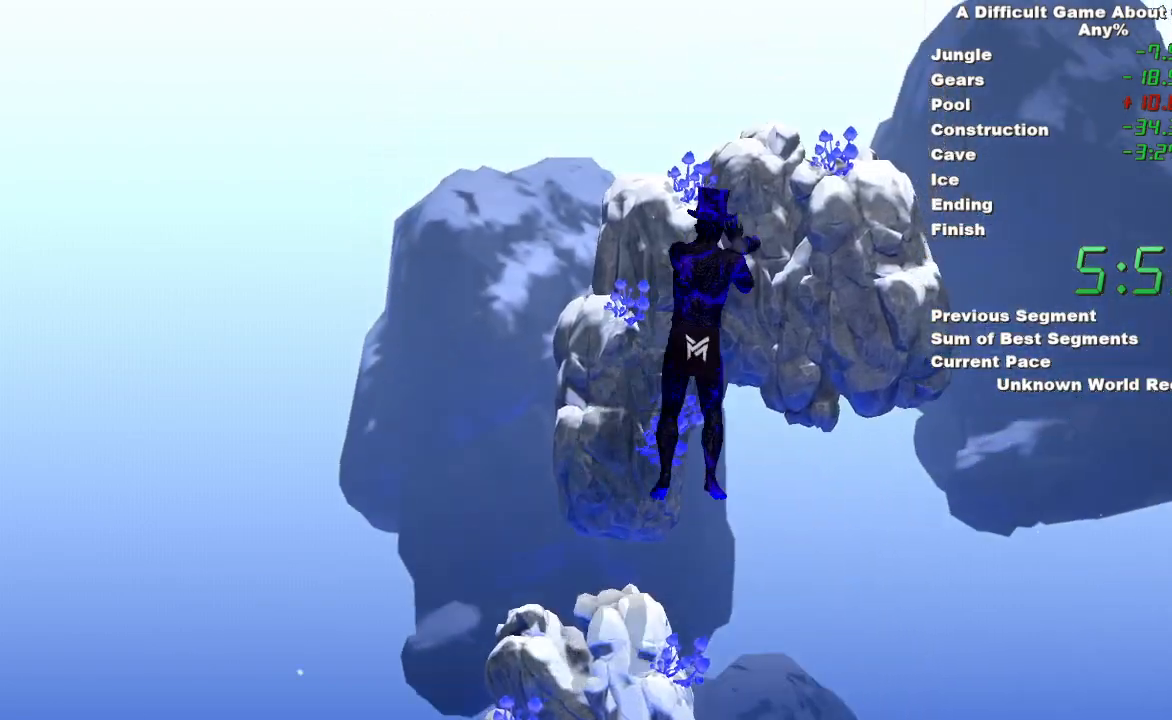
{"keys": [], "mouse": ["left", "right"], "events": [[50, "mouse_left", "down"], [150, "mouse_right", "up"], [383, "mouse_right", "down"]]}
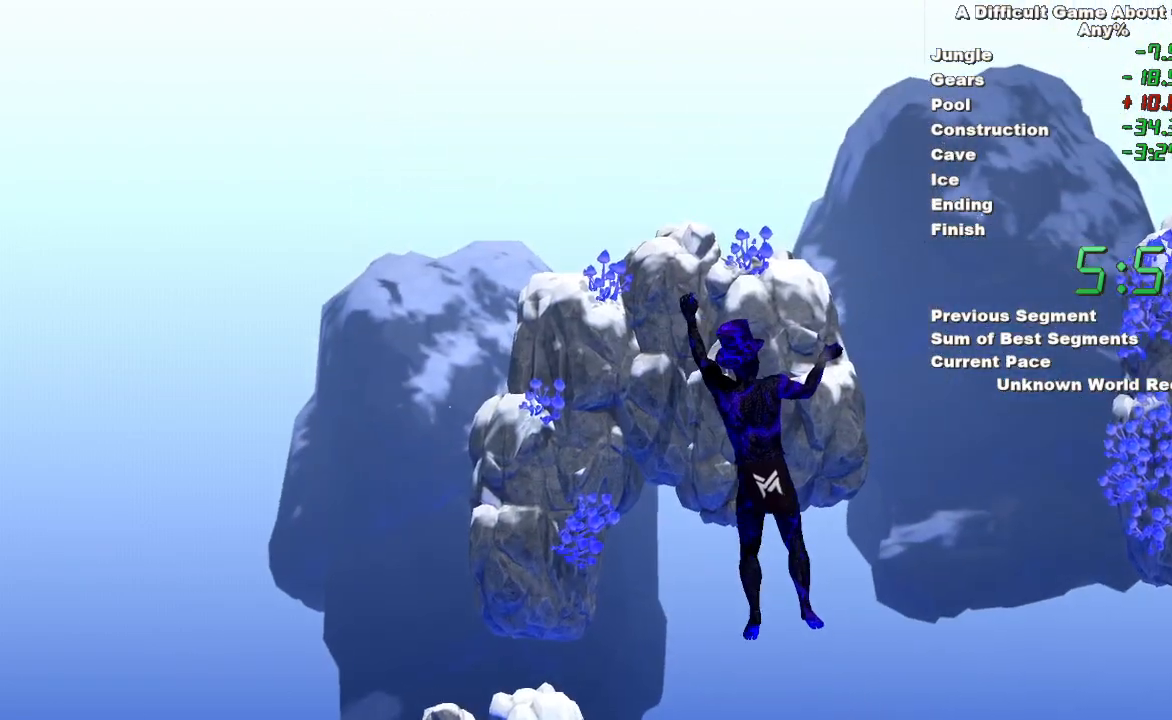
{"keys": [], "mouse": ["left", "right"], "events": [[117, "mouse_left", "up"], [350, "mouse_left", "down"]]}
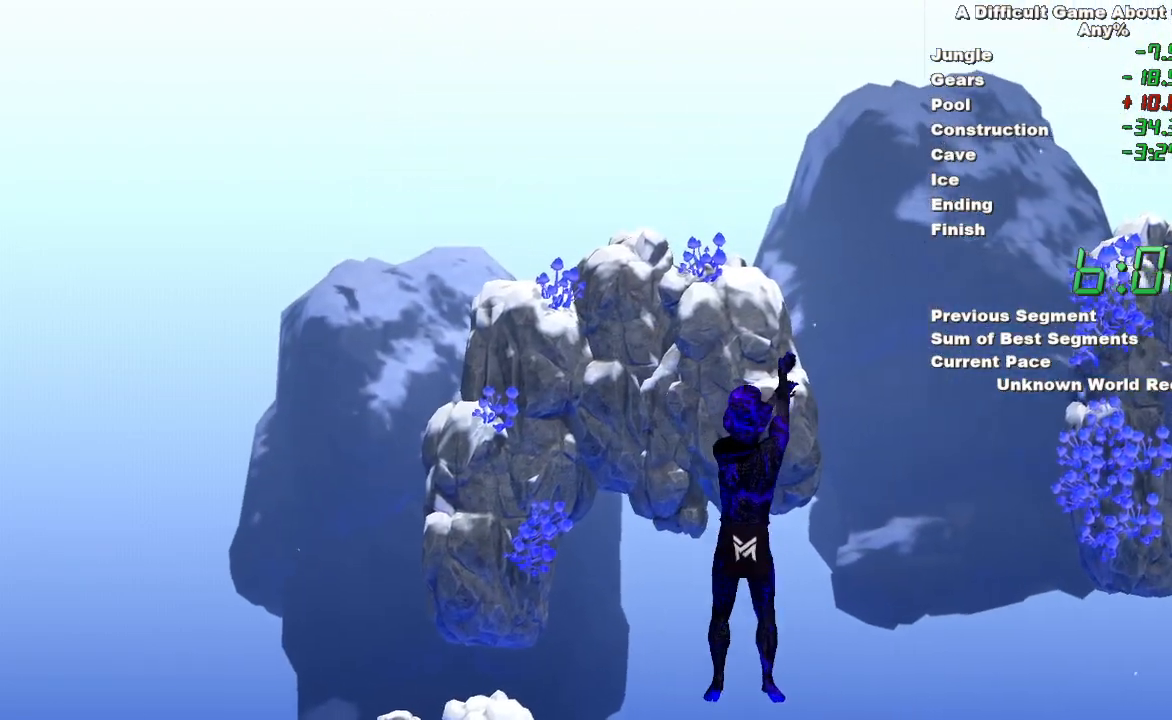
{"keys": [], "mouse": ["left"], "events": [[33, "mouse_right", "up"]]}
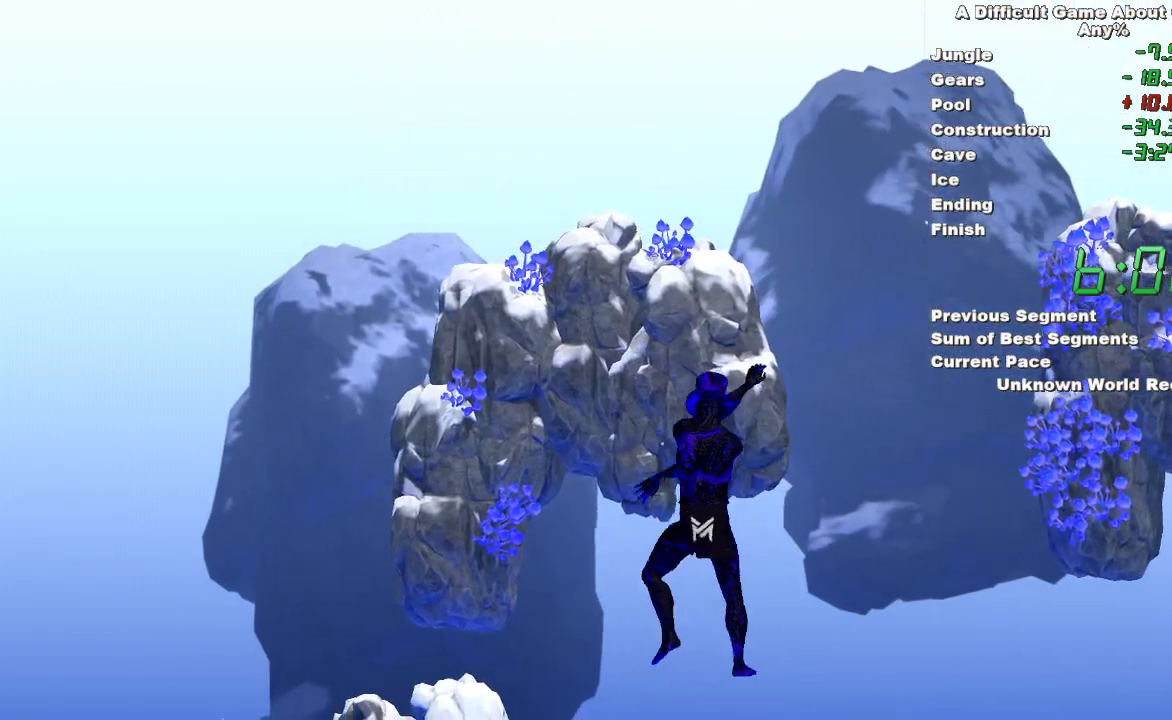
{"keys": ["space"], "mouse": ["left"], "events": [[333, "space", "down"]]}
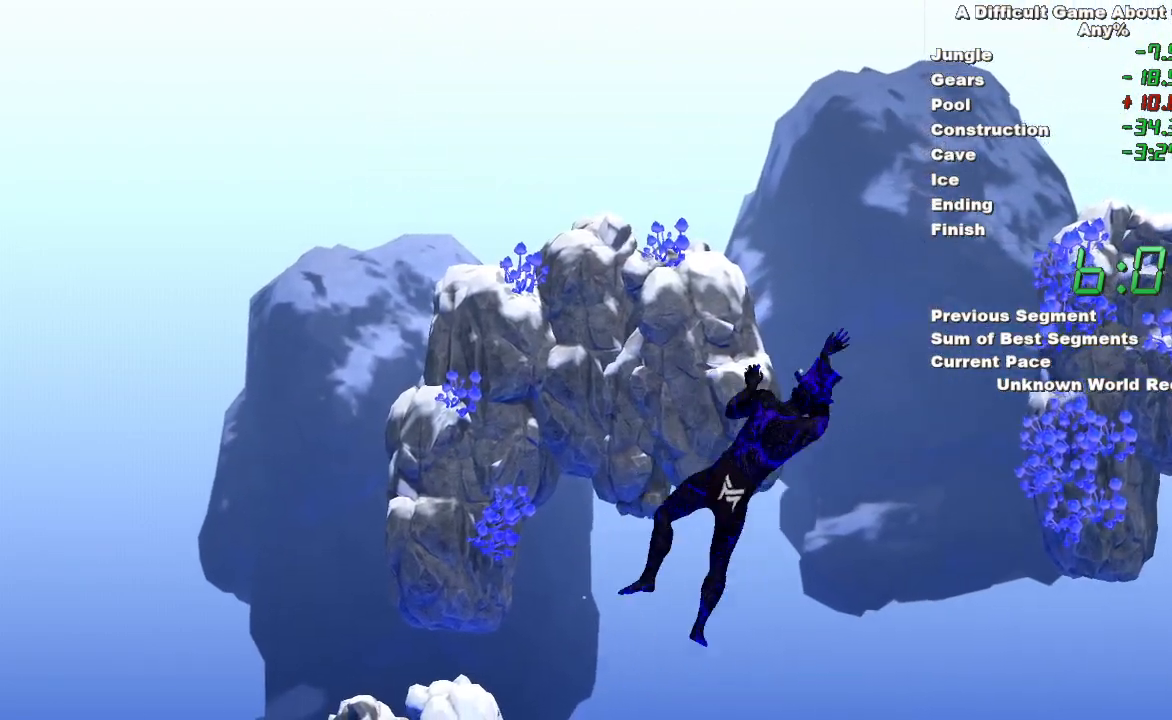
{"keys": [], "mouse": ["right"], "events": [[117, "space", "up"], [200, "mouse_left", "up"], [450, "mouse_right", "down"]]}
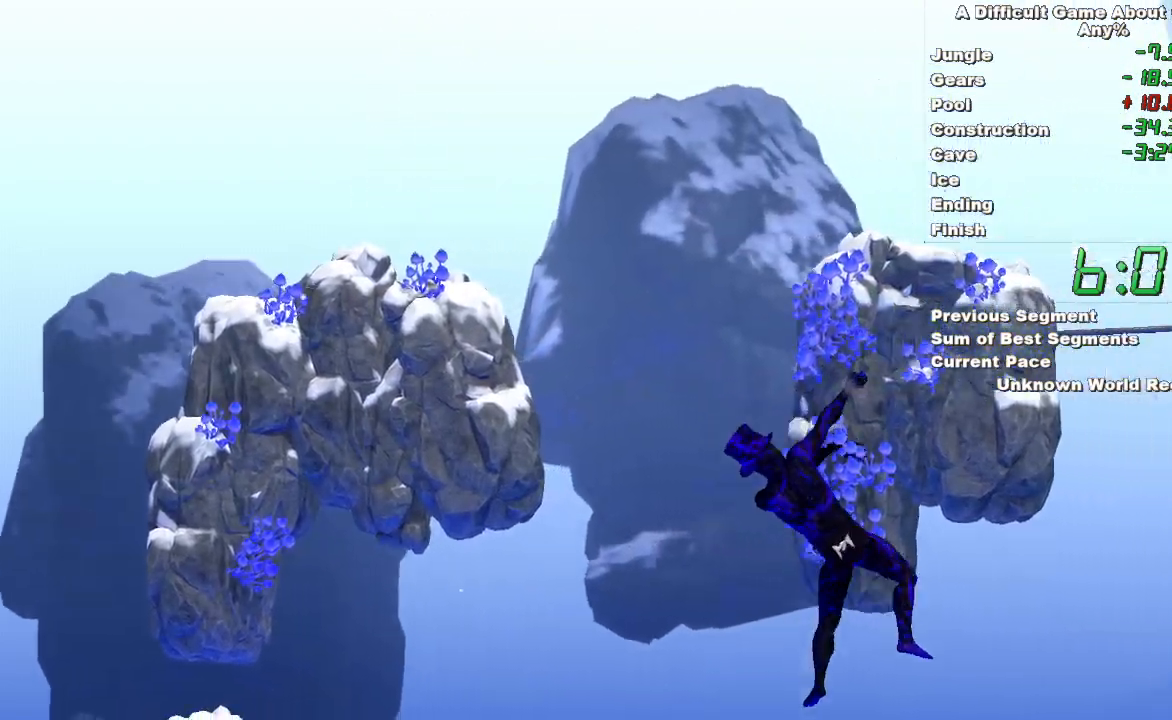
{"keys": [], "mouse": ["left"], "events": [[417, "mouse_left", "down"], [500, "mouse_right", "up"]]}
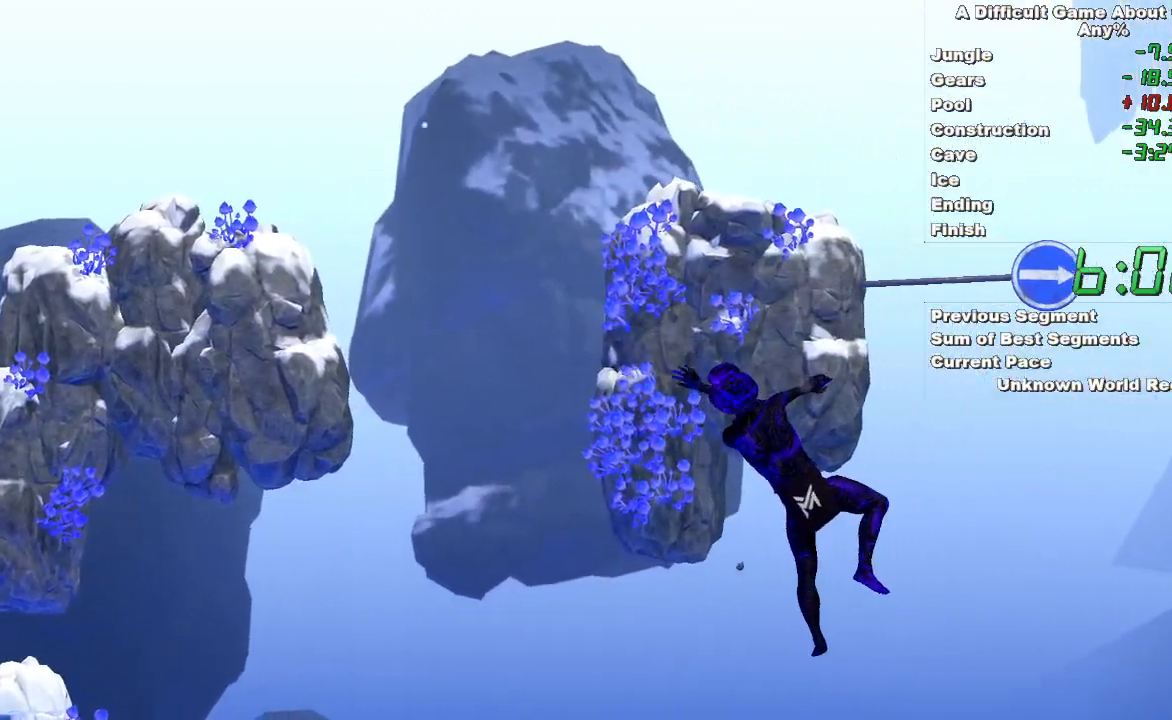
{"keys": [], "mouse": ["right"], "events": [[200, "mouse_right", "down"], [433, "mouse_left", "up"]]}